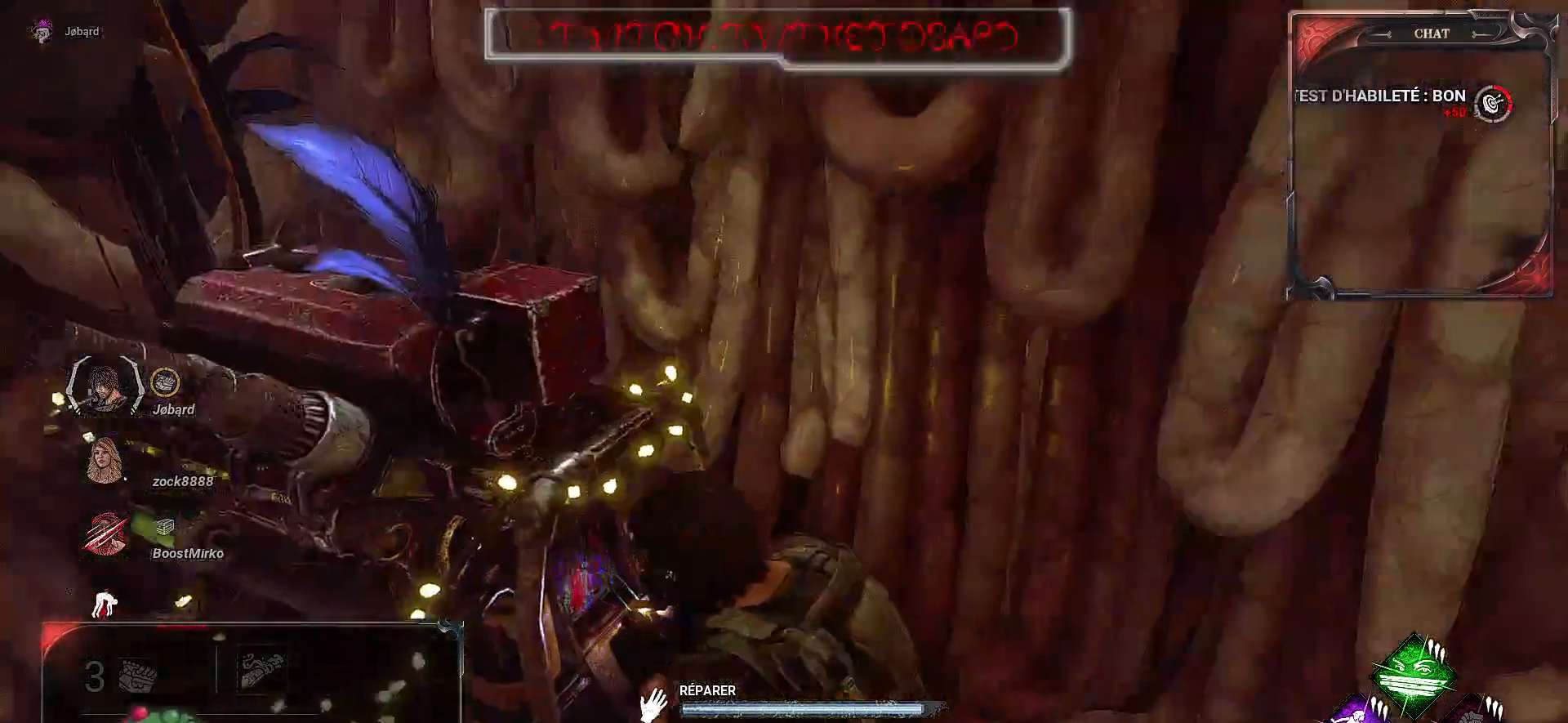
Gameplay with keyboard and mouse; each line is a JSON object with the keys and mouse buttons held at the frame after it. "events" lists presses ("down") and releases ("up") of "a", "ctrl", "d", "e", "f", "q", "r", "s", "shift", "space", "tab", "z", "mouse_left", "mouse_wheel", "mouse_right", "mouse_mb4" and "mouse_mb5" between this image and that frame as [ms after this image, input, new state], when the widget could be followed in between. "mouse_left", "mouse_wheel", "mouse_right", "mouse_mb4", "mouse_mb5" = the "left", "wheel", "right", "mb4", "mb5" buttons of the "mouse" list. No other keys are recorded. "wheel" means that the mouse wheel is clicked or scrolled. Mouse movement is not recorded.
{"keys": ["d"], "mouse": ["left"], "events": [[333, "d", "down"]]}
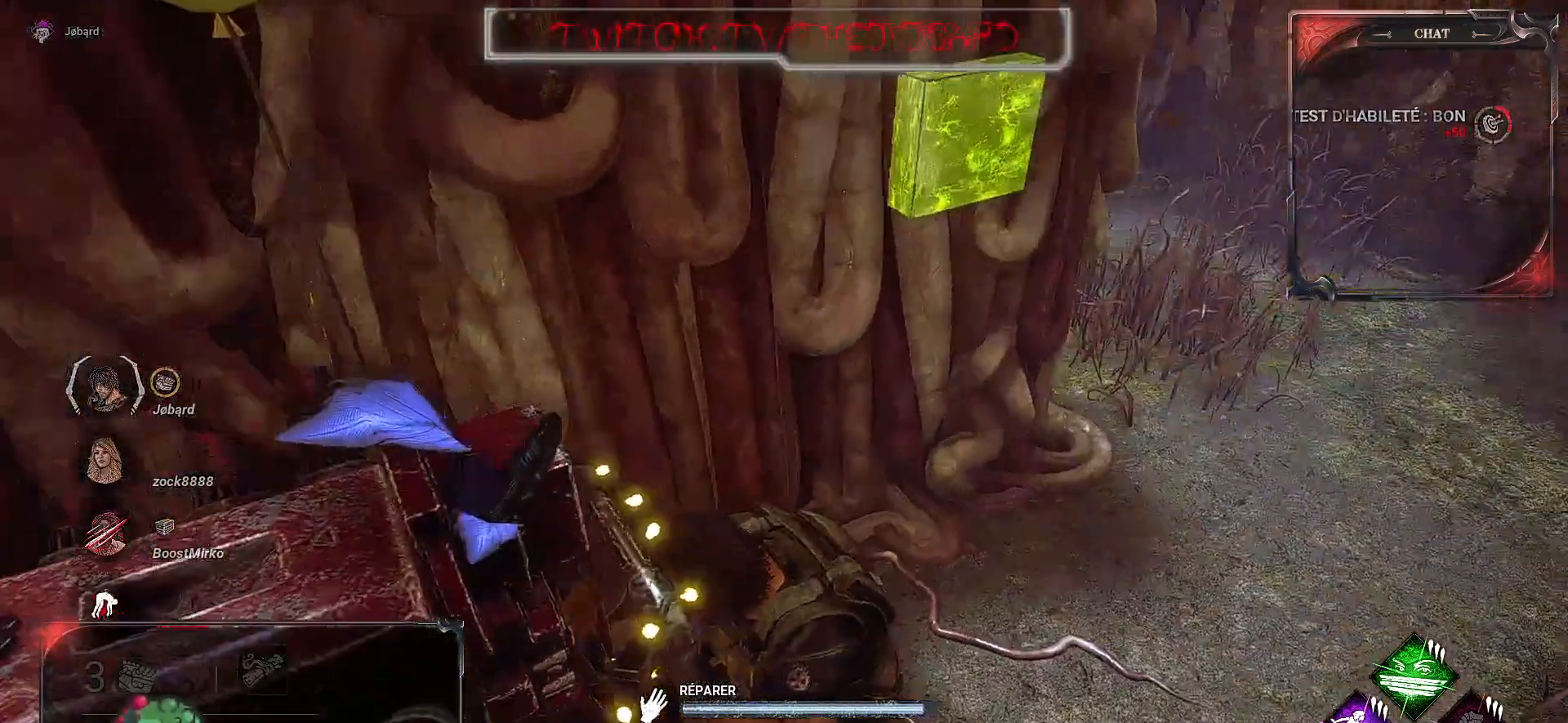
{"keys": ["d", "z"], "mouse": ["left"], "events": [[383, "z", "down"]]}
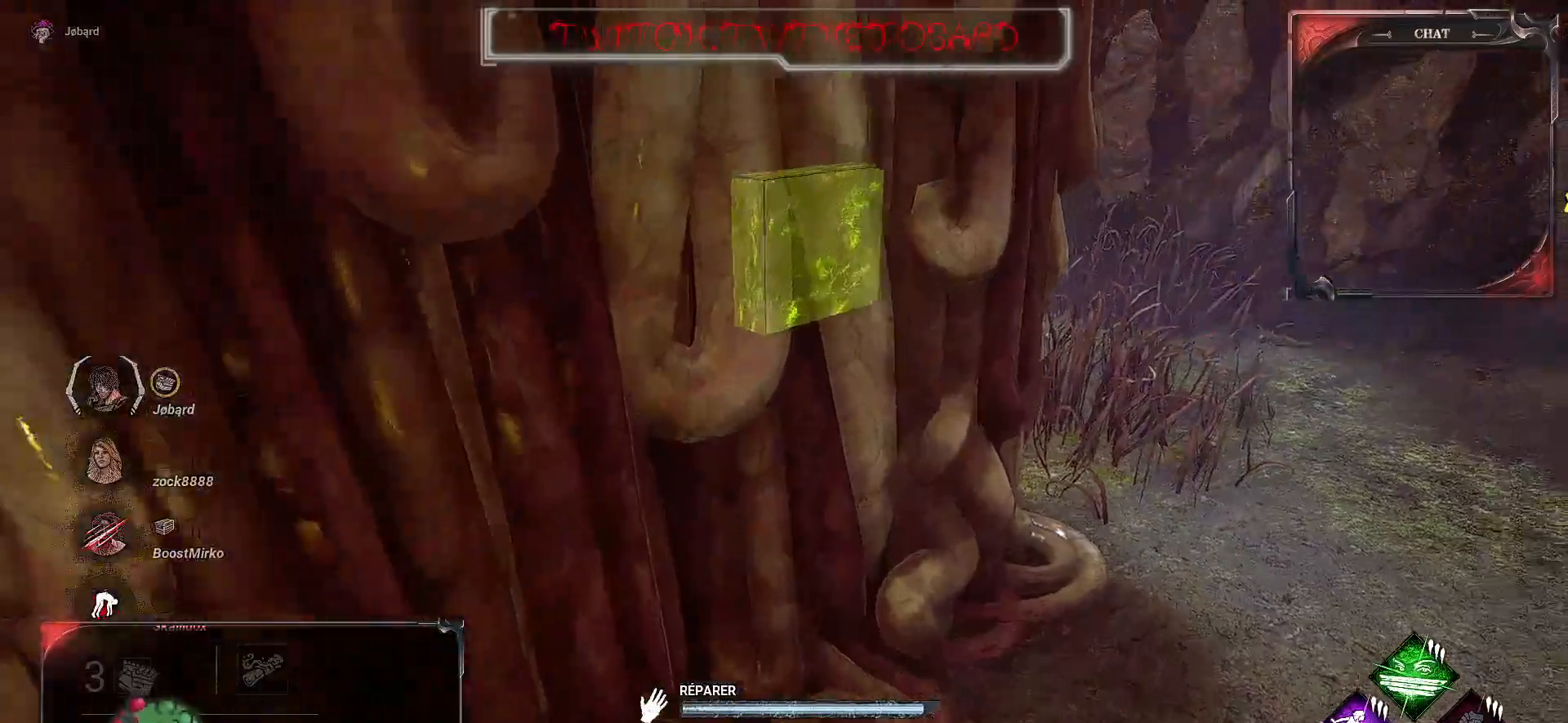
{"keys": ["d", "shift", "z"], "mouse": ["left"], "events": [[50, "shift", "down"]]}
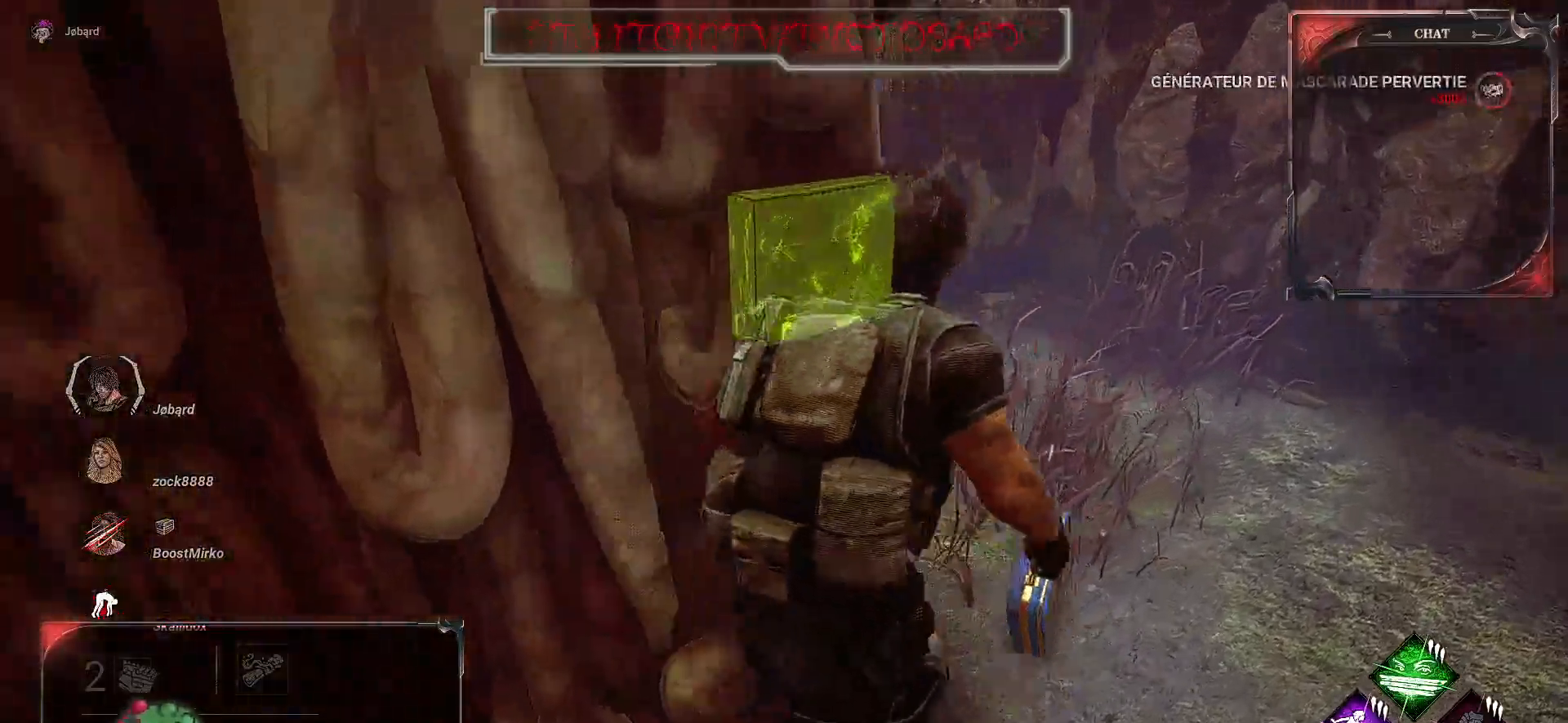
{"keys": ["shift", "z"], "mouse": [], "events": [[17, "mouse_left", "up"], [183, "d", "up"]]}
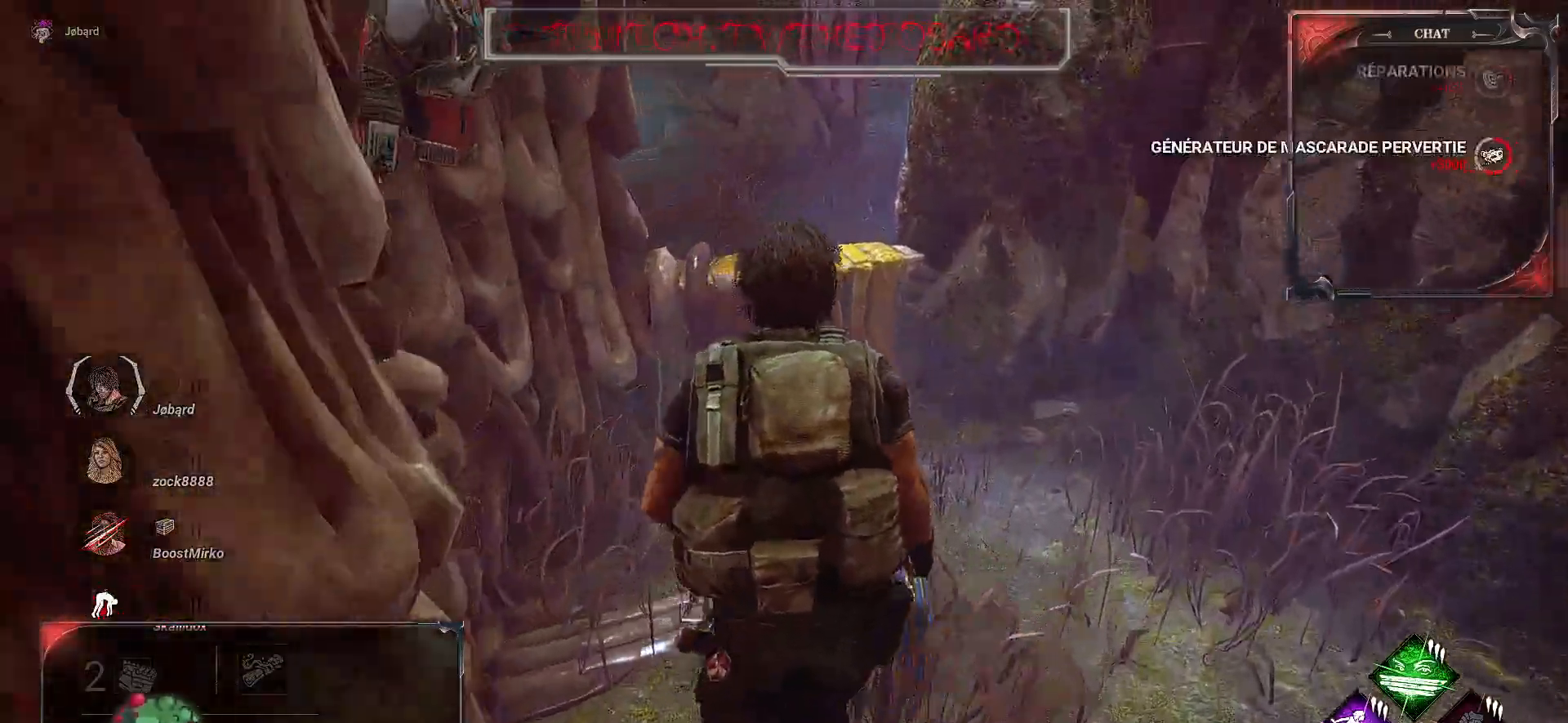
{"keys": ["z"], "mouse": [], "events": [[17, "shift", "up"], [267, "space", "down"], [367, "space", "up"]]}
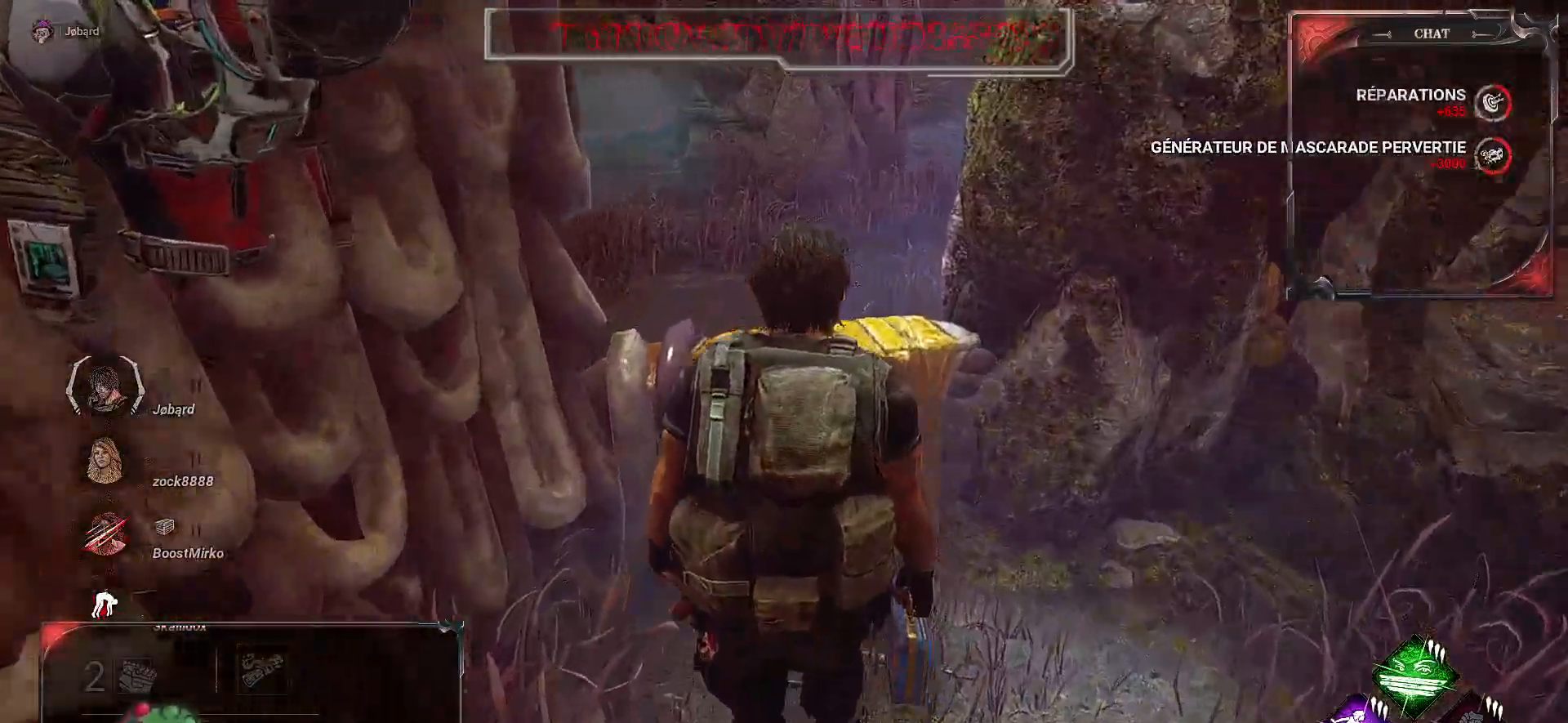
{"keys": ["z"], "mouse": [], "events": [[50, "space", "down"], [83, "space", "up"]]}
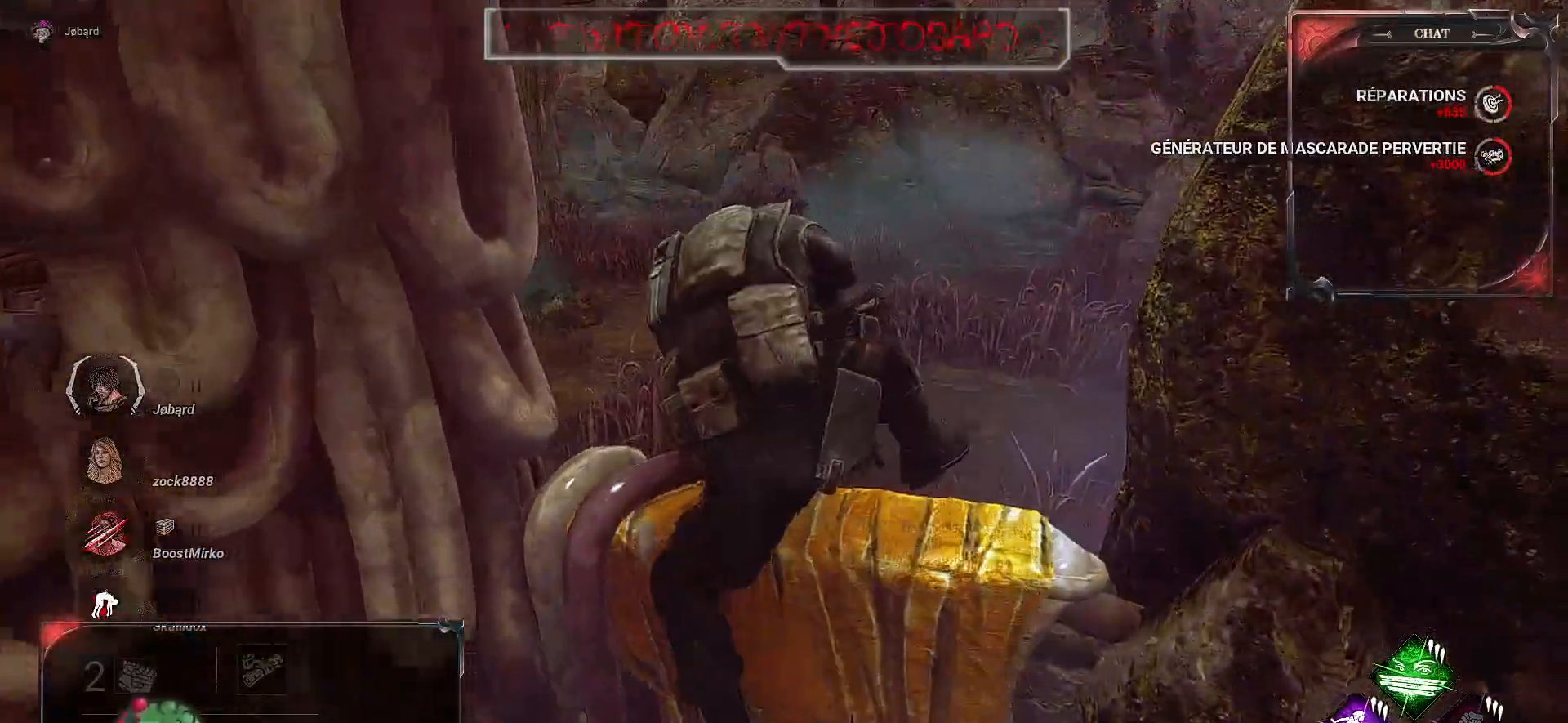
{"keys": ["shift", "z"], "mouse": [], "events": [[233, "shift", "down"]]}
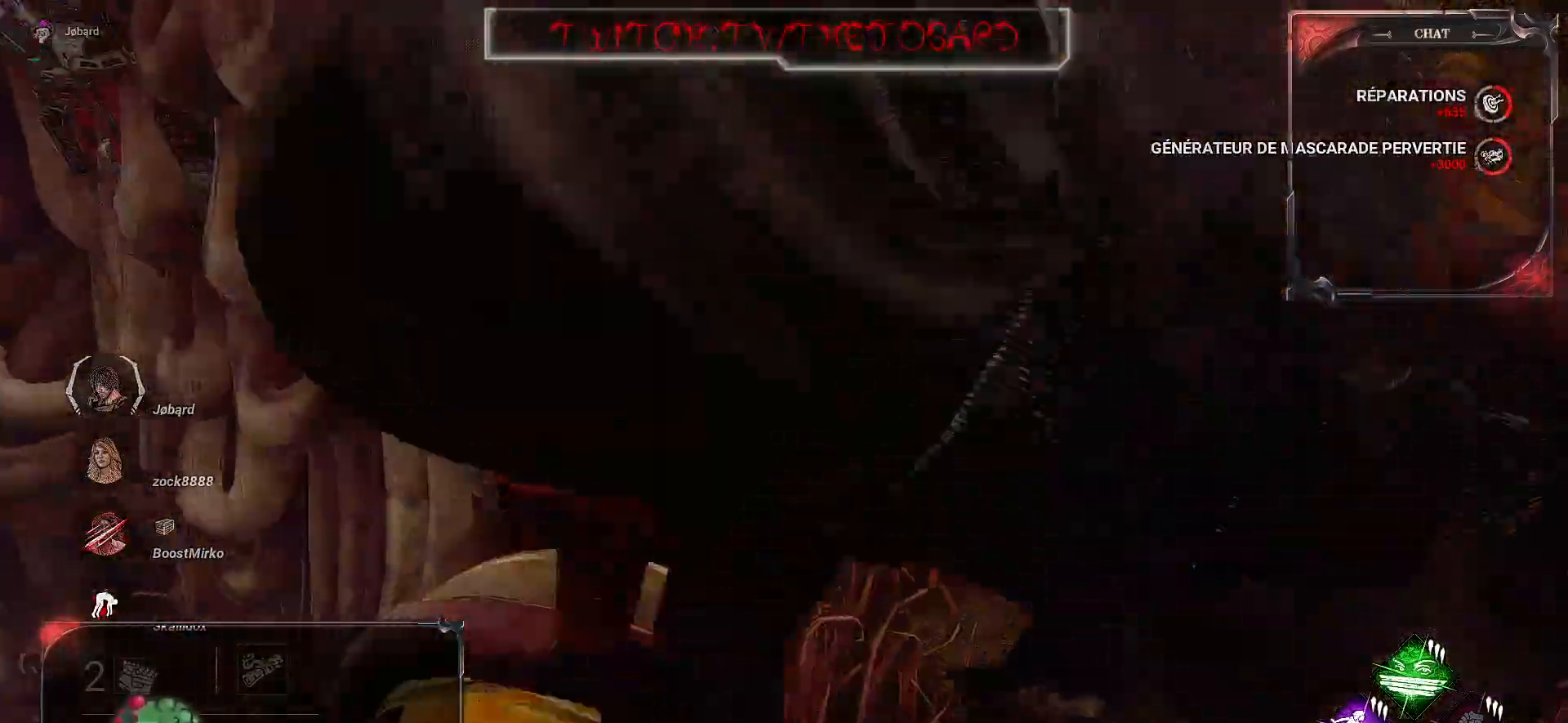
{"keys": ["shift", "z"], "mouse": [], "events": []}
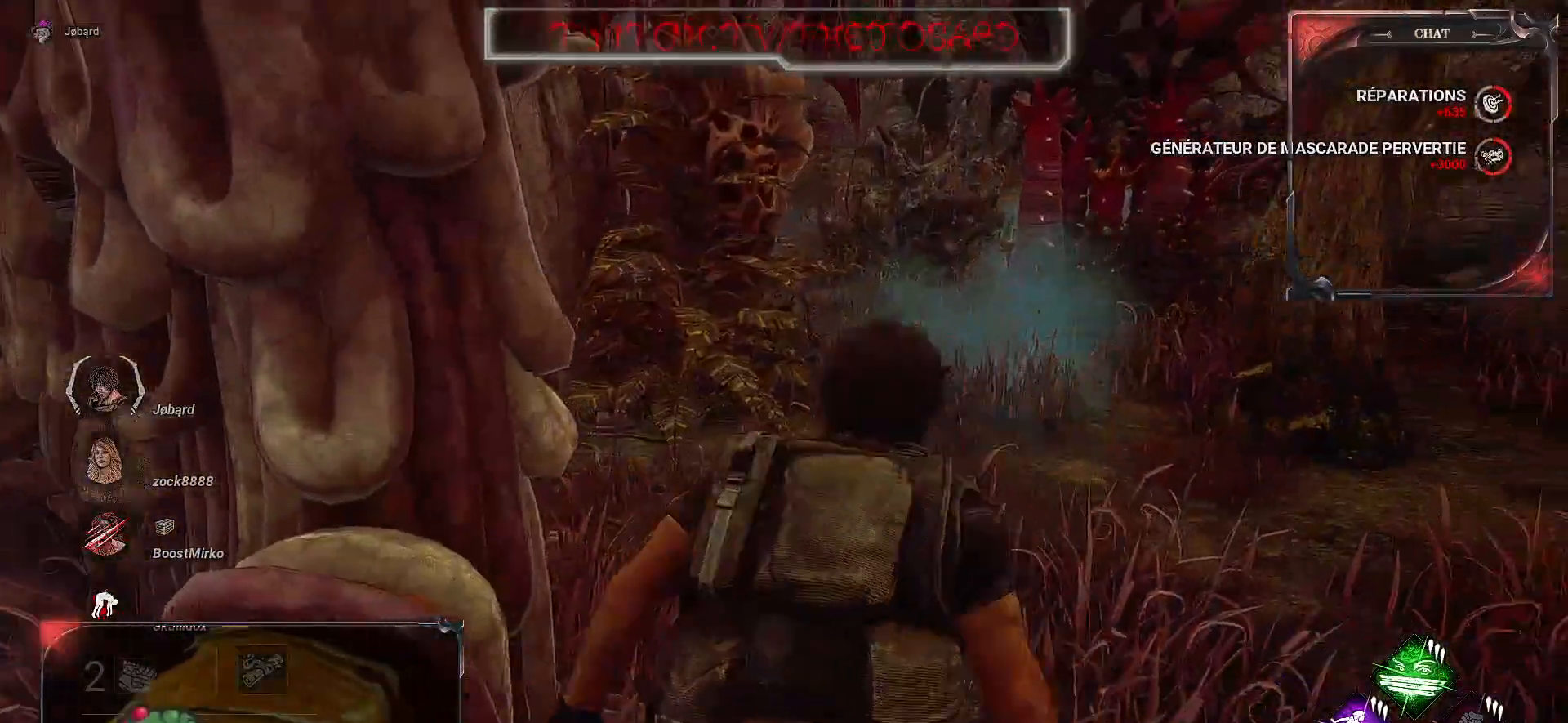
{"keys": ["shift", "z"], "mouse": [], "events": []}
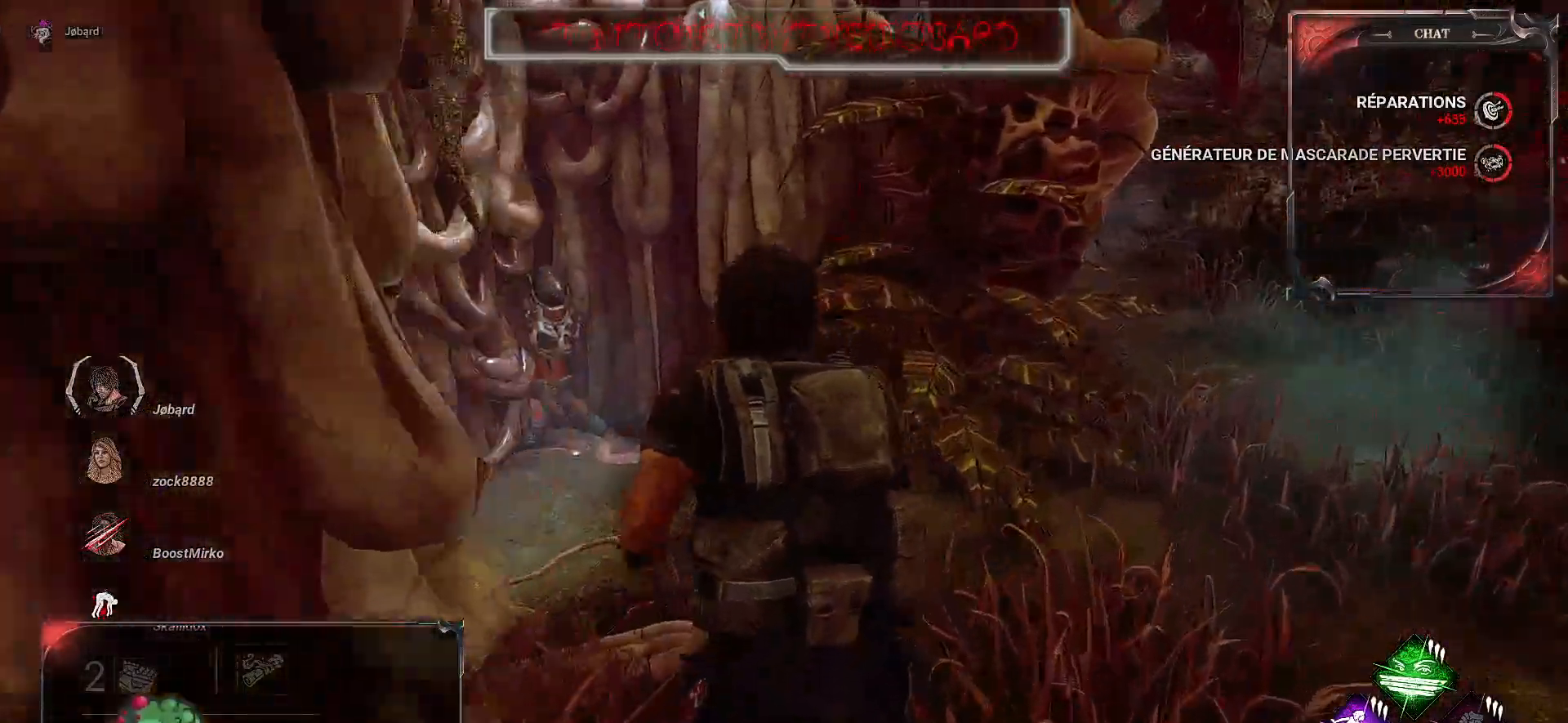
{"keys": ["d", "shift"], "mouse": [], "events": [[467, "d", "down"], [467, "z", "up"]]}
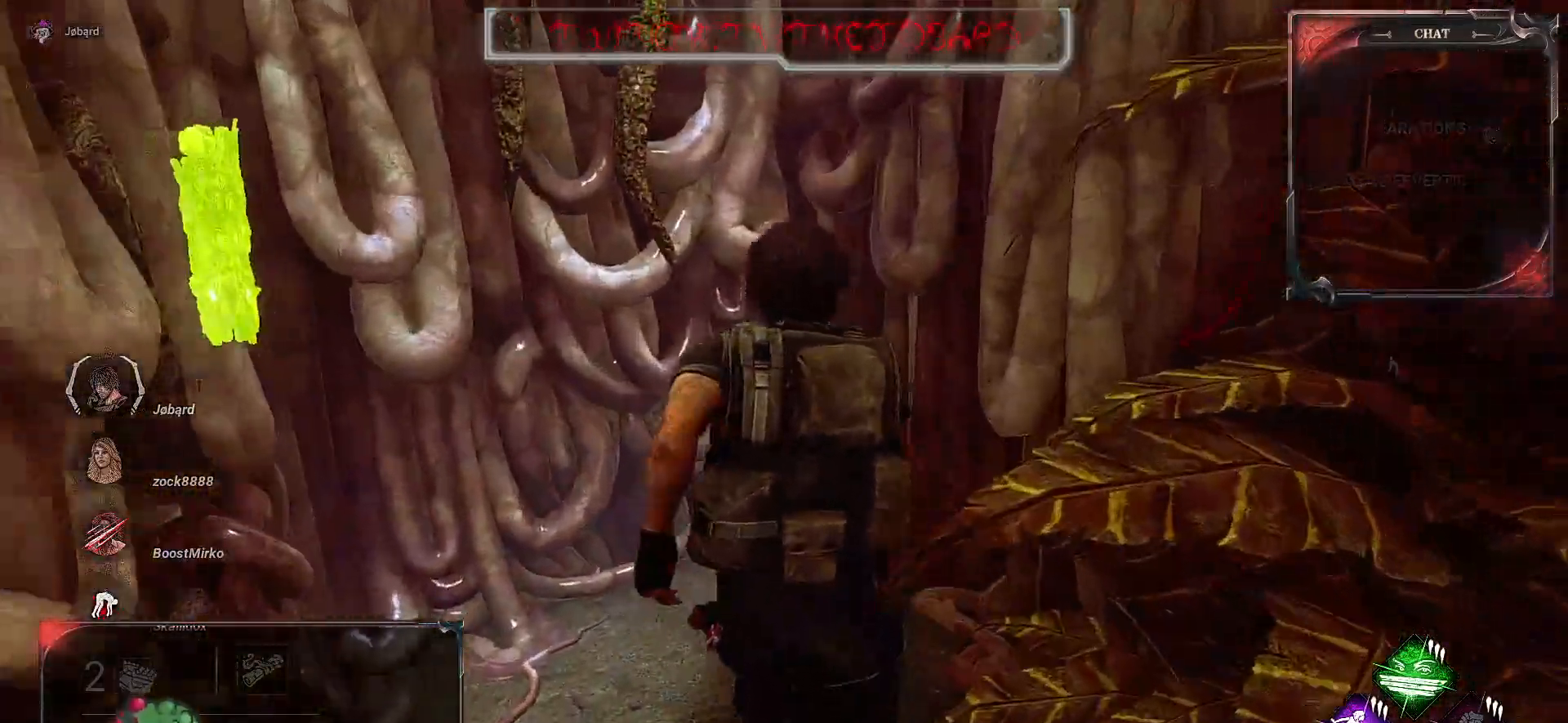
{"keys": ["d", "shift"], "mouse": [], "events": [[283, "s", "down"], [450, "s", "up"]]}
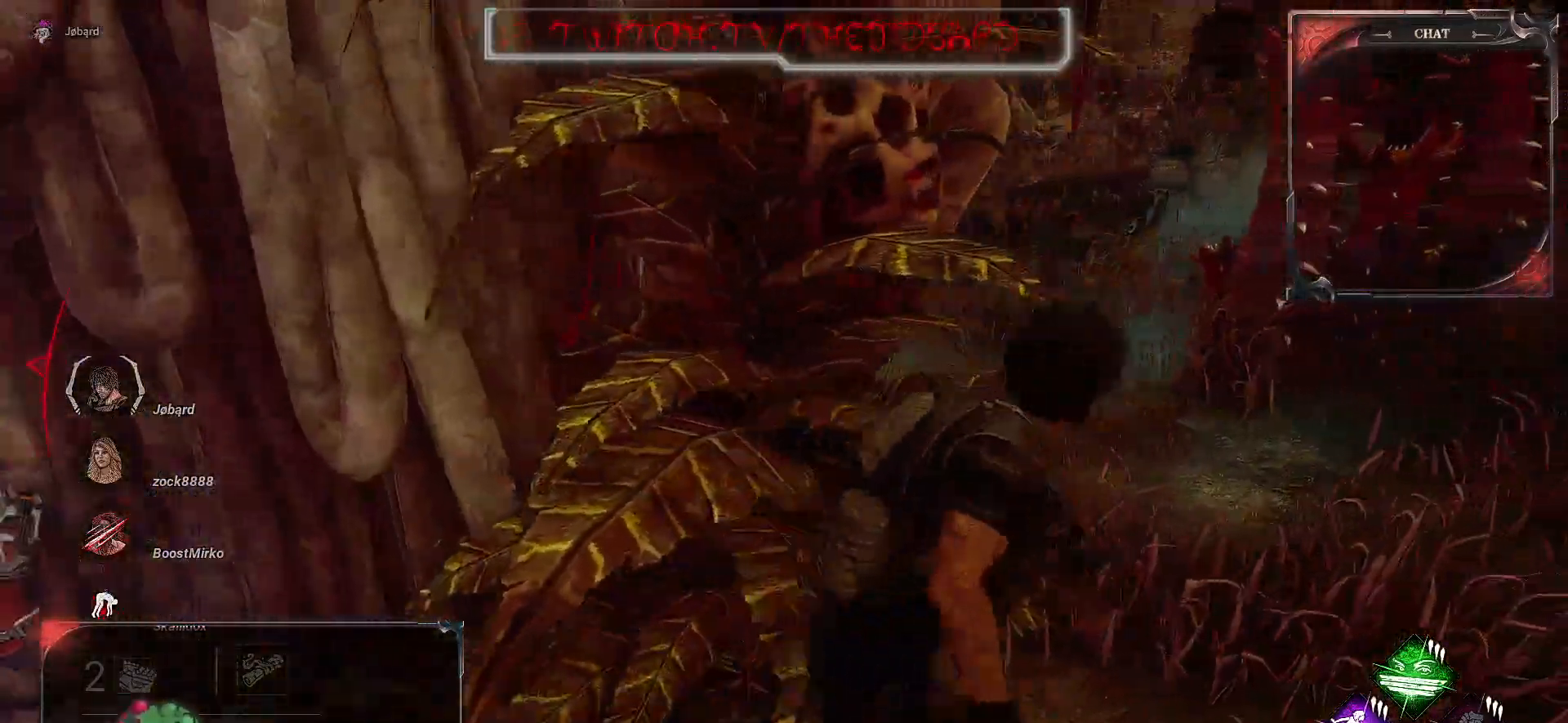
{"keys": ["d", "shift", "z"], "mouse": [], "events": [[183, "z", "down"]]}
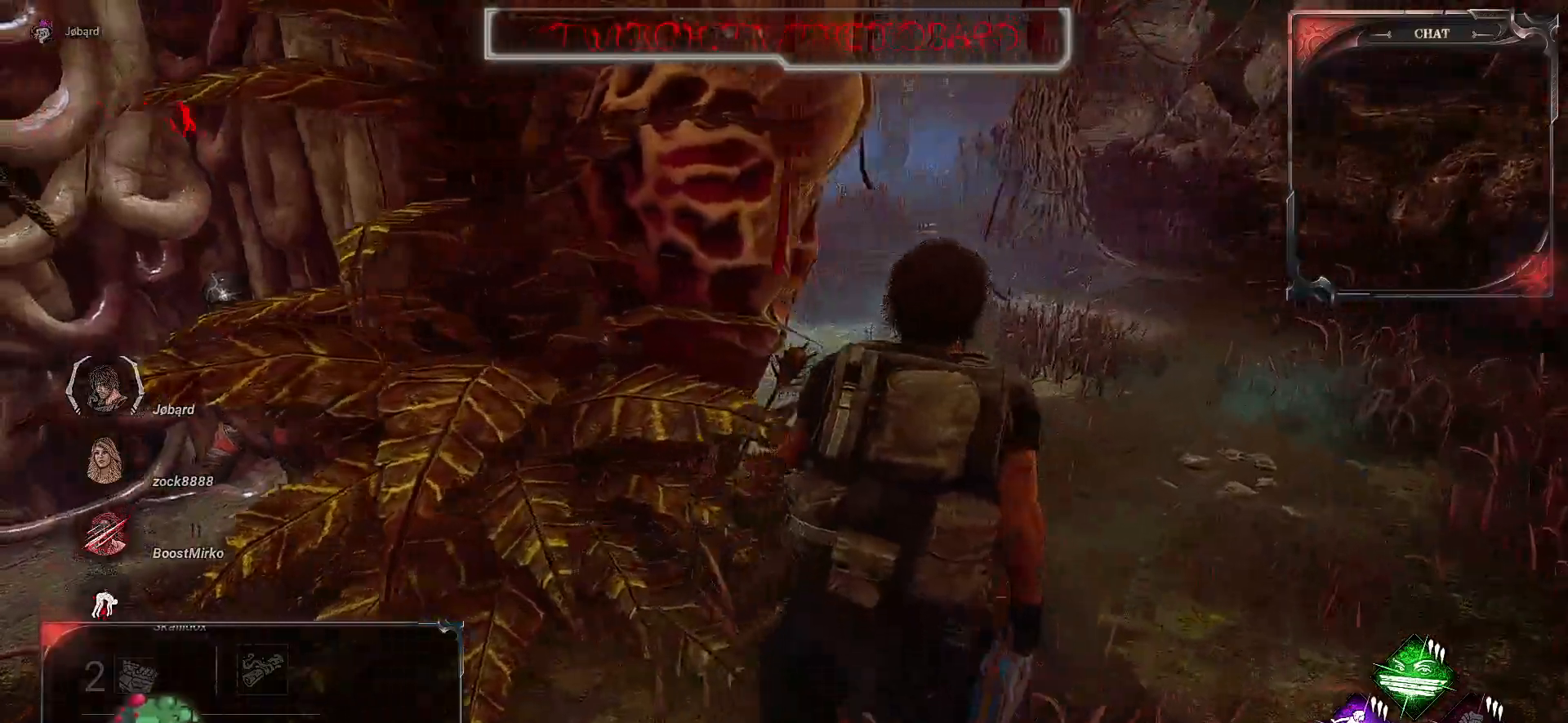
{"keys": ["d", "shift", "z"], "mouse": [], "events": []}
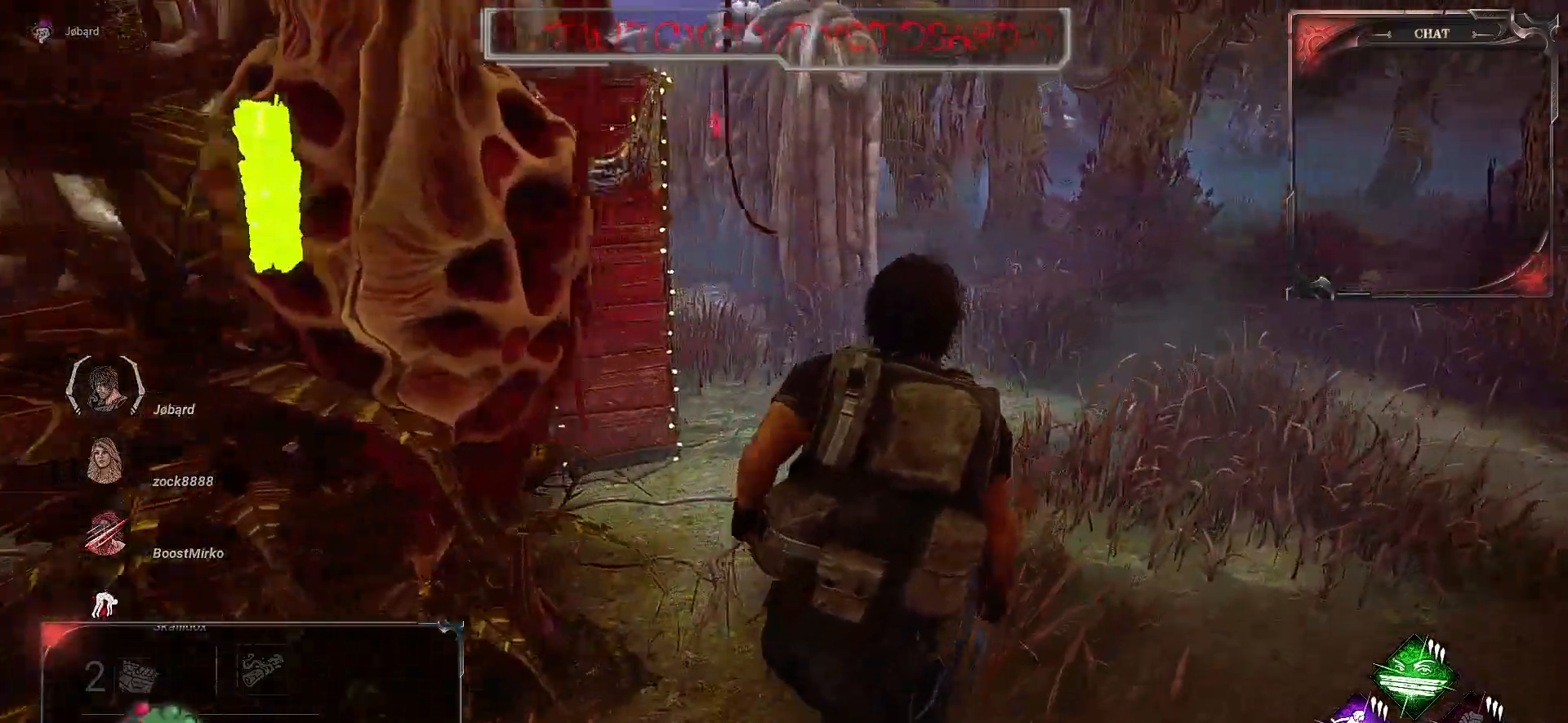
{"keys": ["d", "shift", "z"], "mouse": [], "events": [[100, "d", "up"], [367, "d", "down"]]}
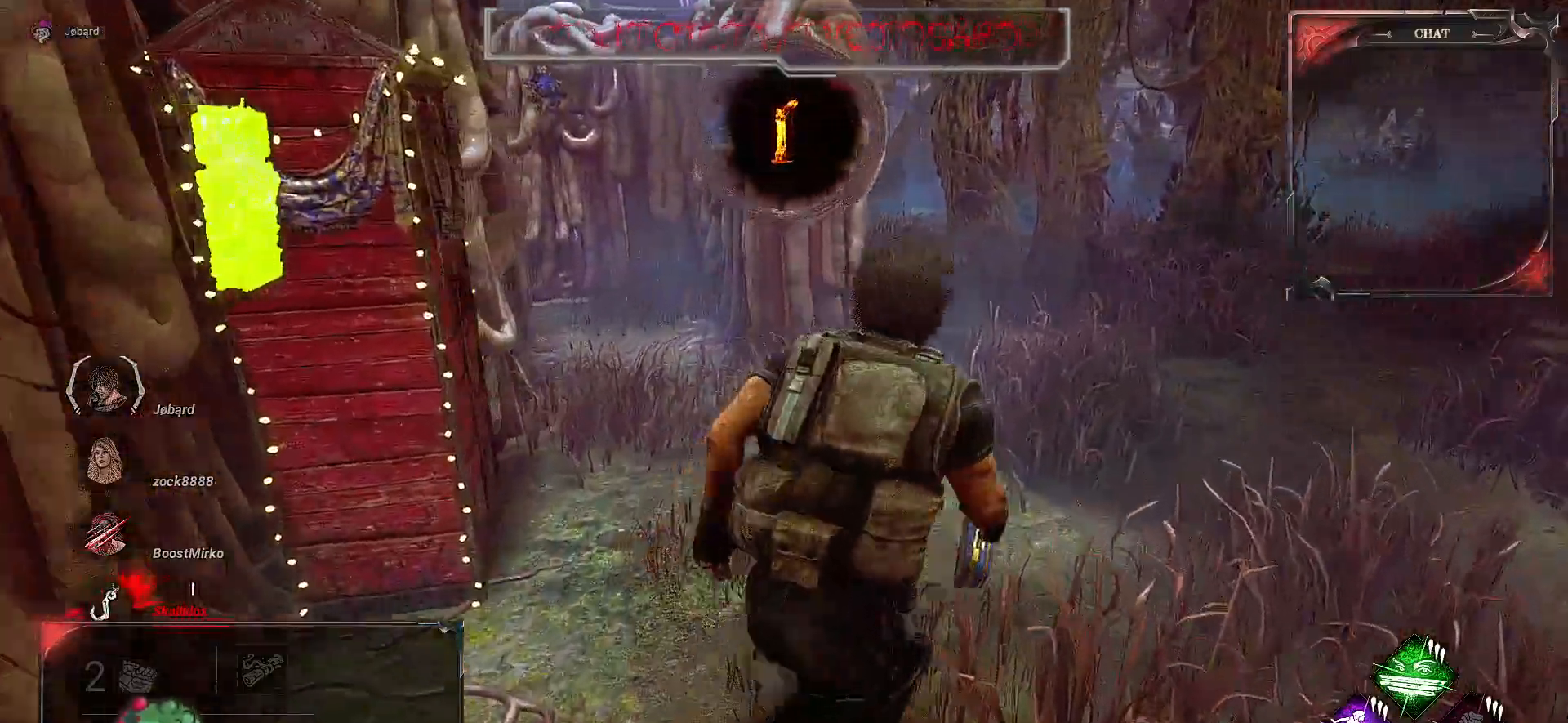
{"keys": ["d", "shift", "z"], "mouse": [], "events": []}
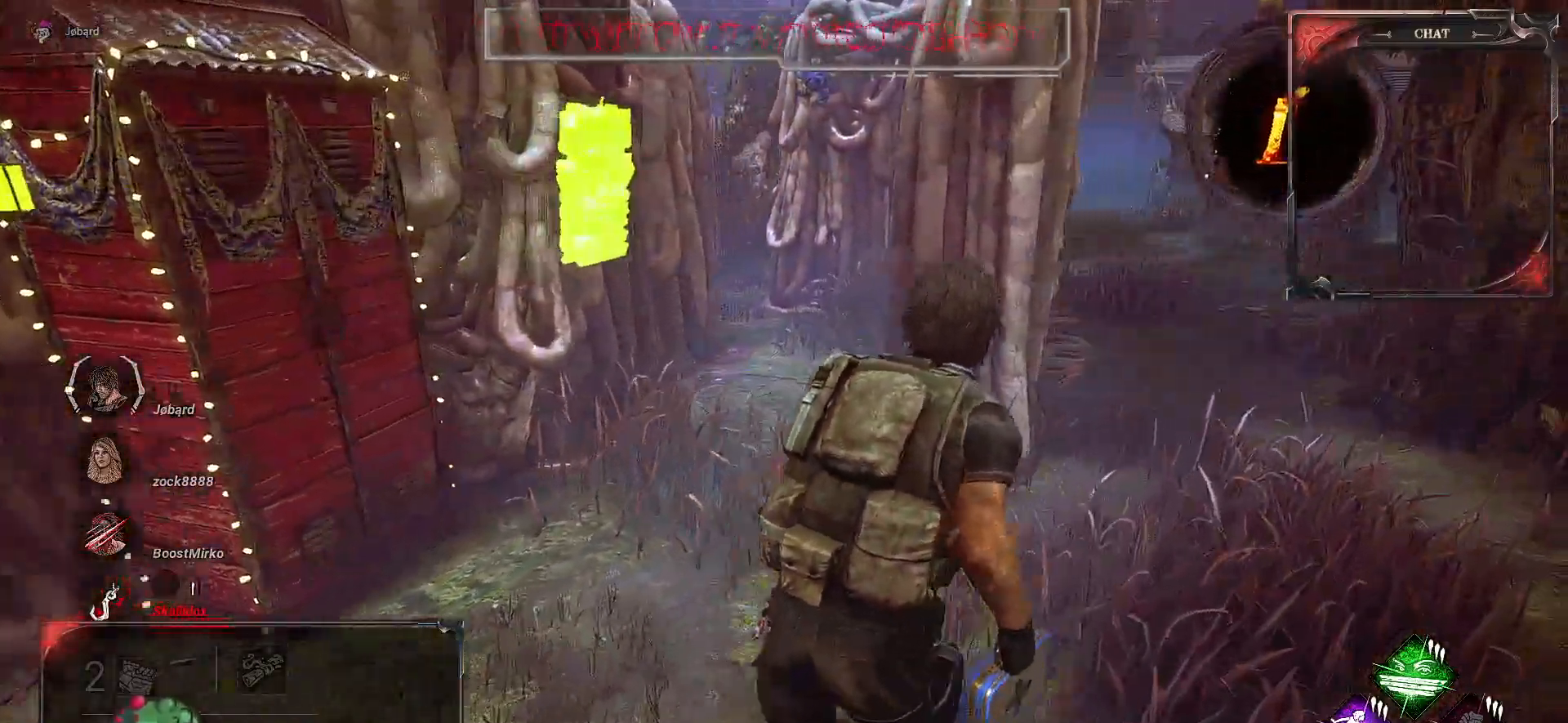
{"keys": ["d", "shift", "z"], "mouse": [], "events": []}
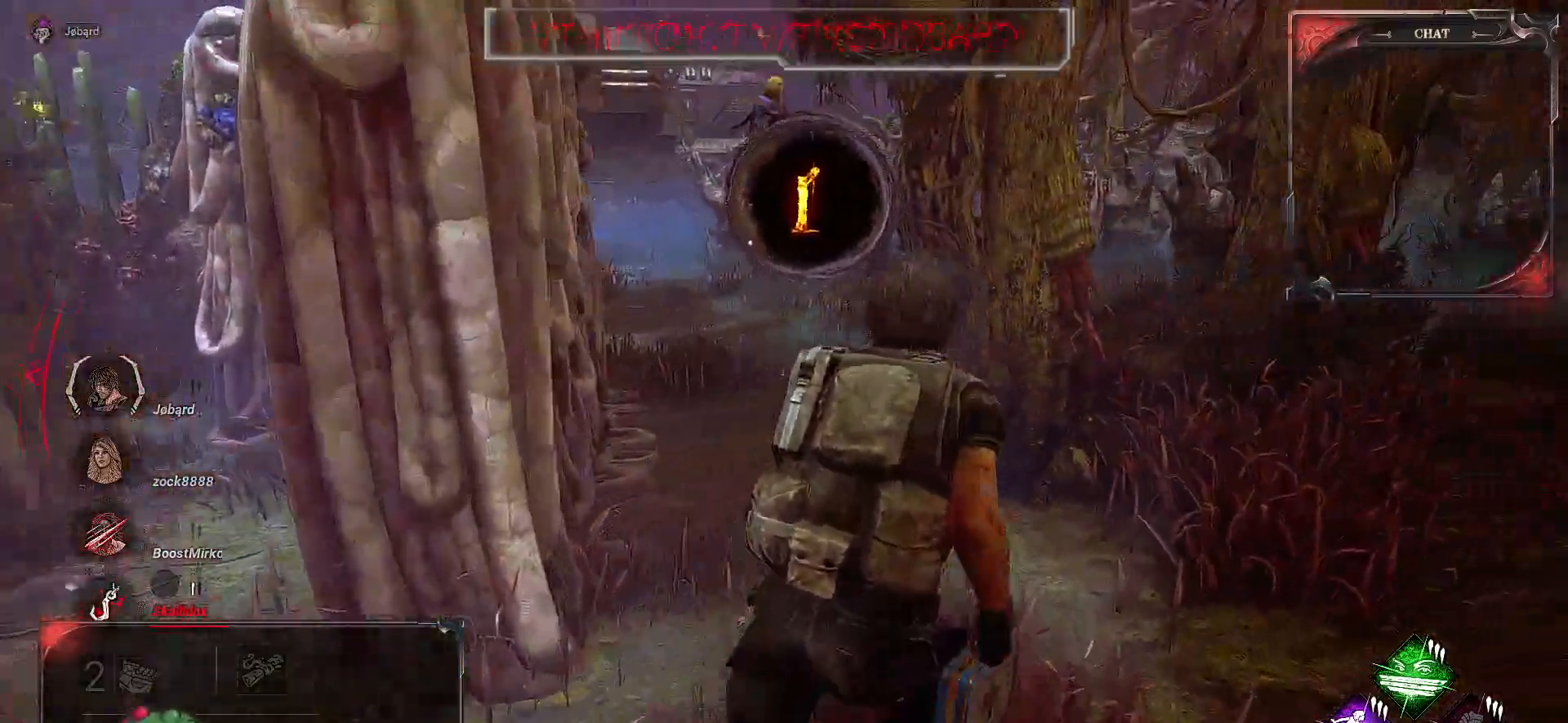
{"keys": ["d", "shift", "z"], "mouse": [], "events": []}
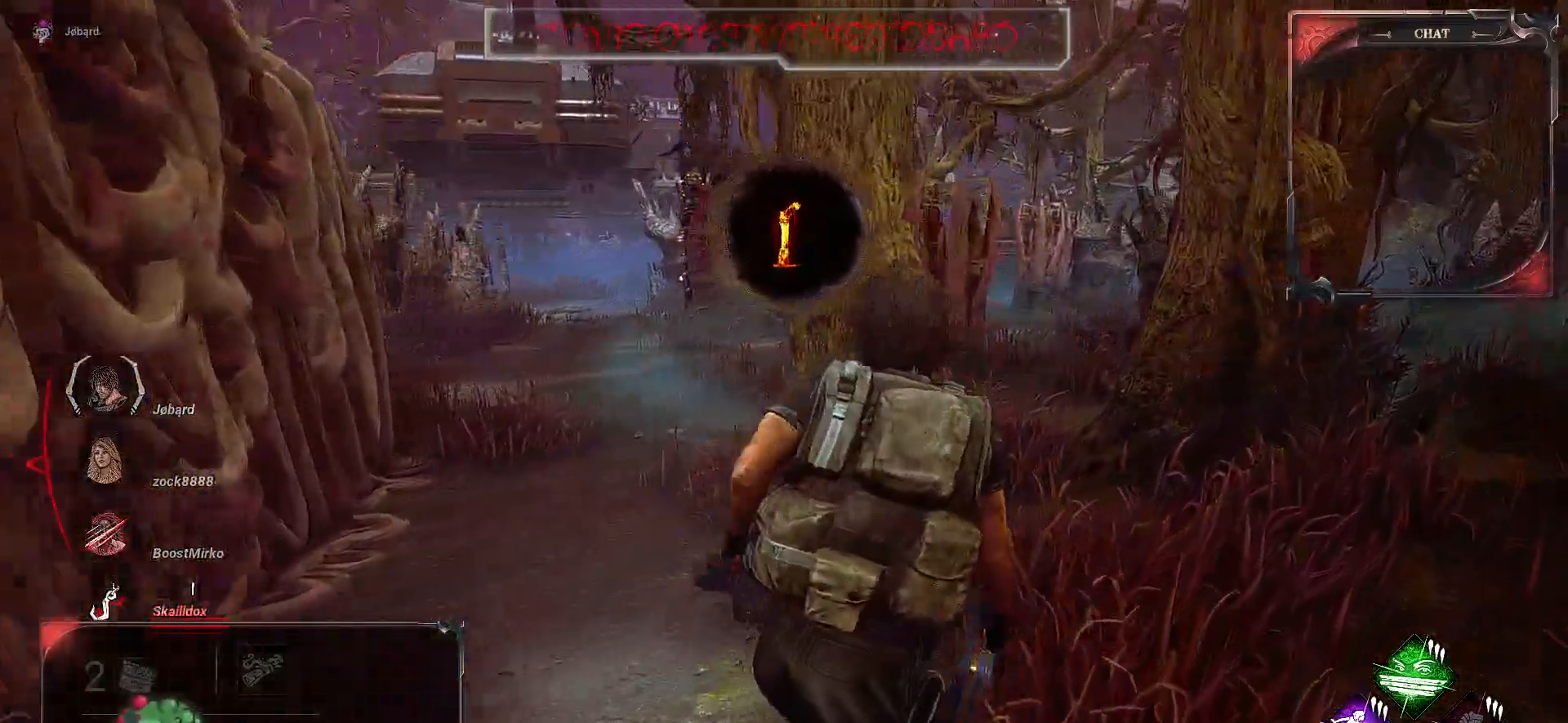
{"keys": ["d", "shift", "z"], "mouse": [], "events": []}
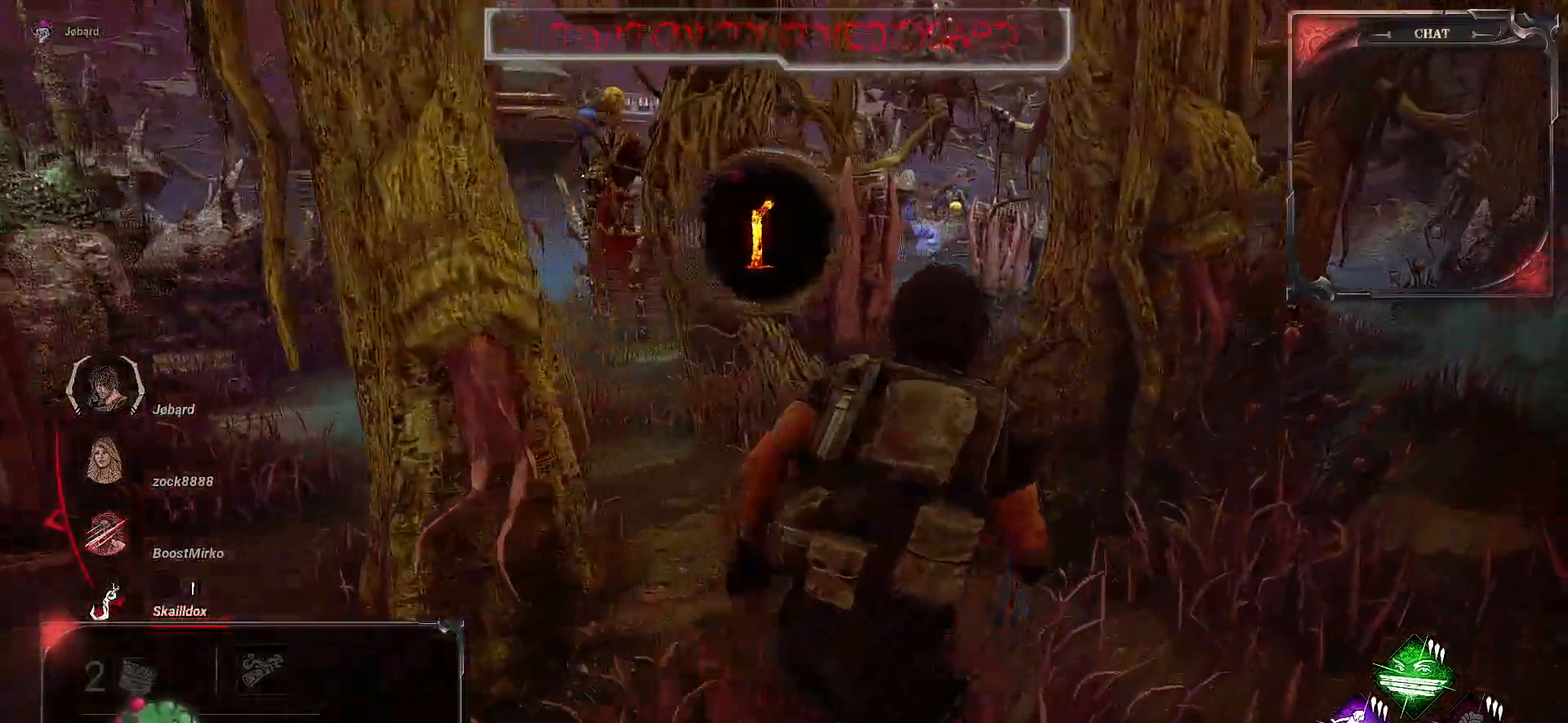
{"keys": ["z"], "mouse": [], "events": [[133, "d", "up"], [250, "shift", "up"]]}
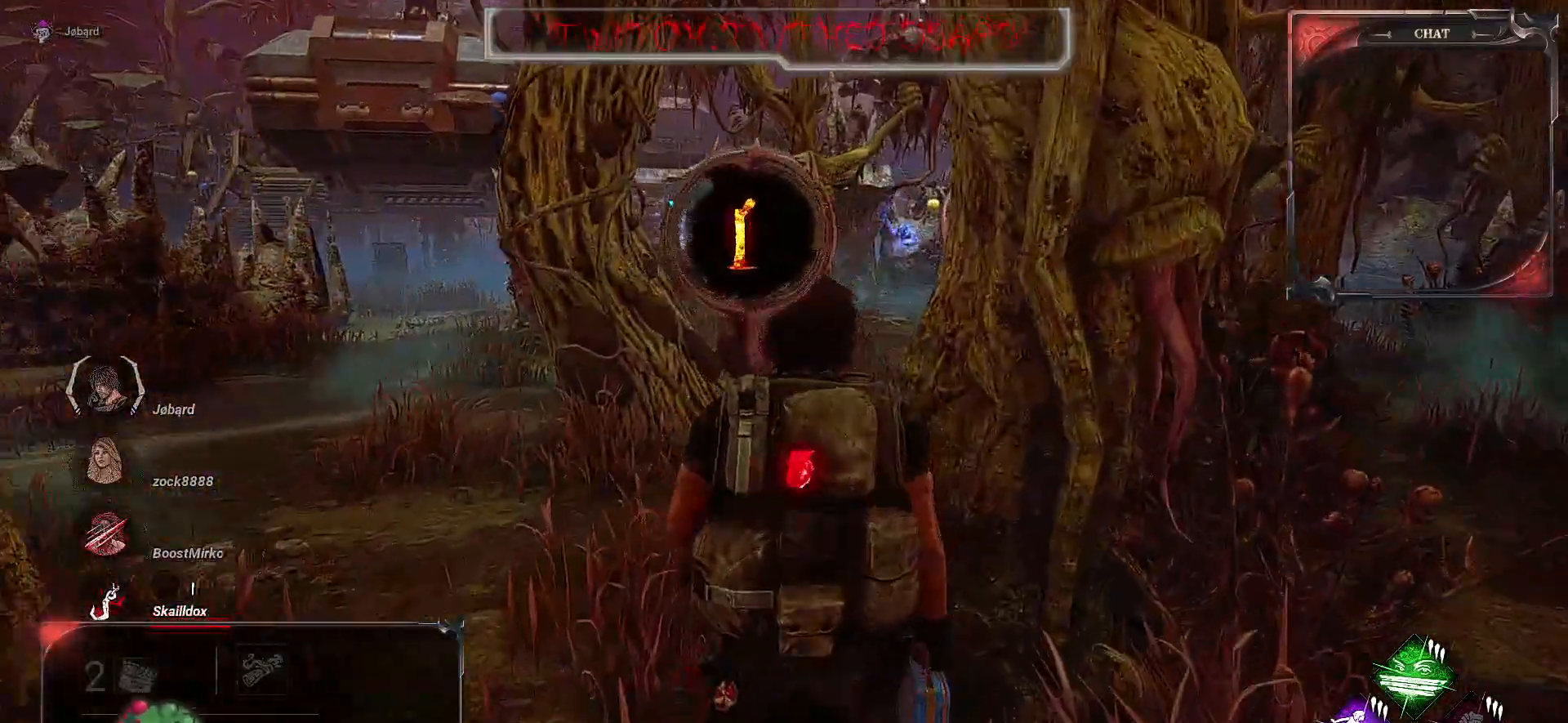
{"keys": ["z"], "mouse": [], "events": []}
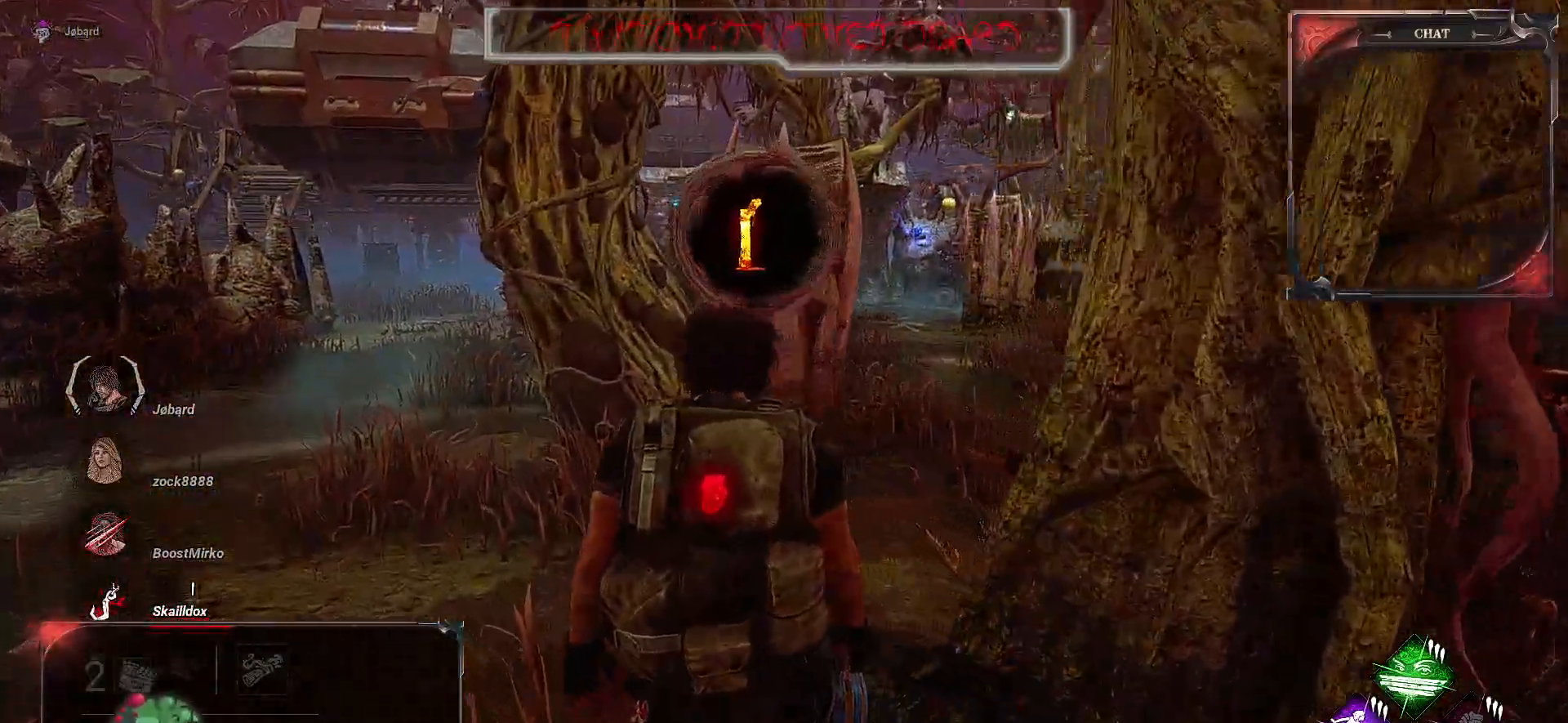
{"keys": ["z"], "mouse": [], "events": []}
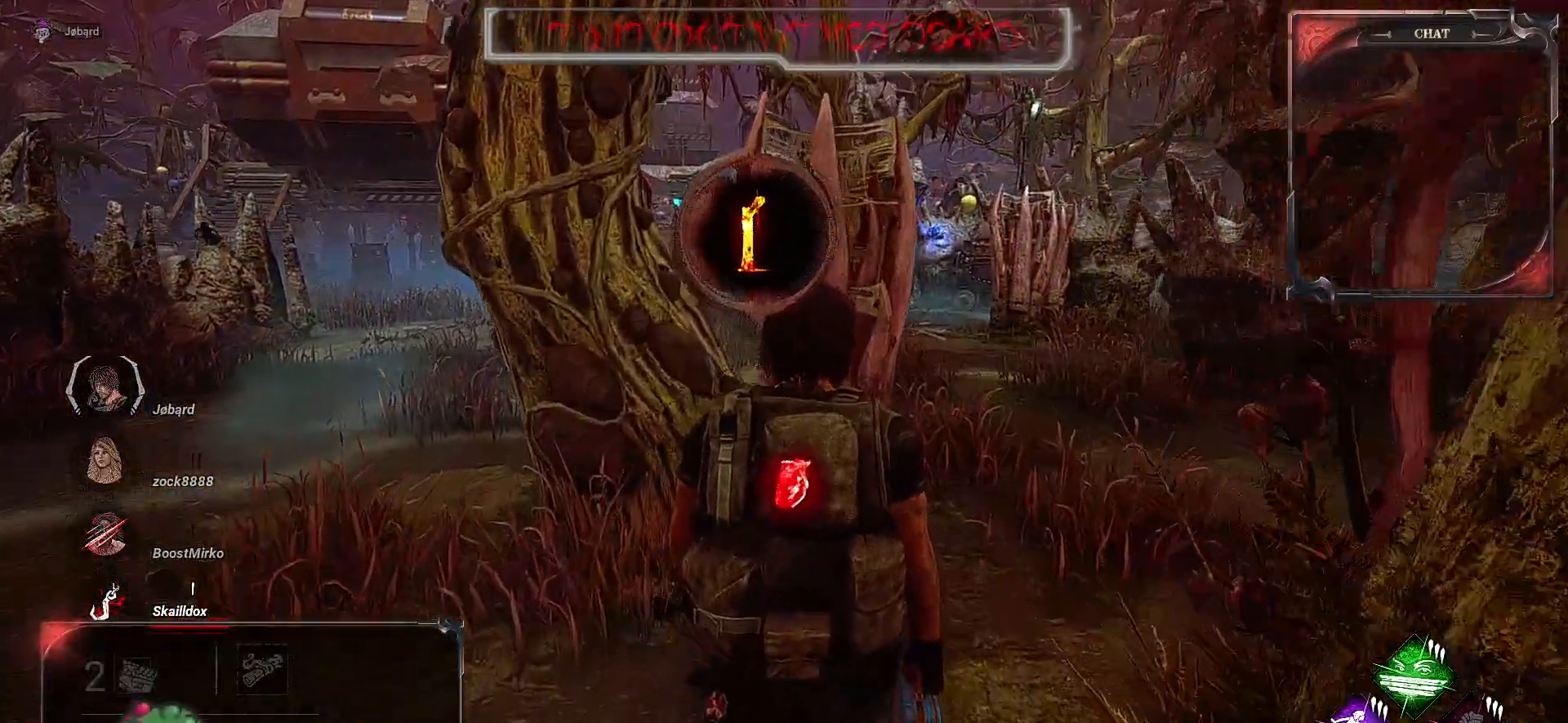
{"keys": ["z"], "mouse": [], "events": []}
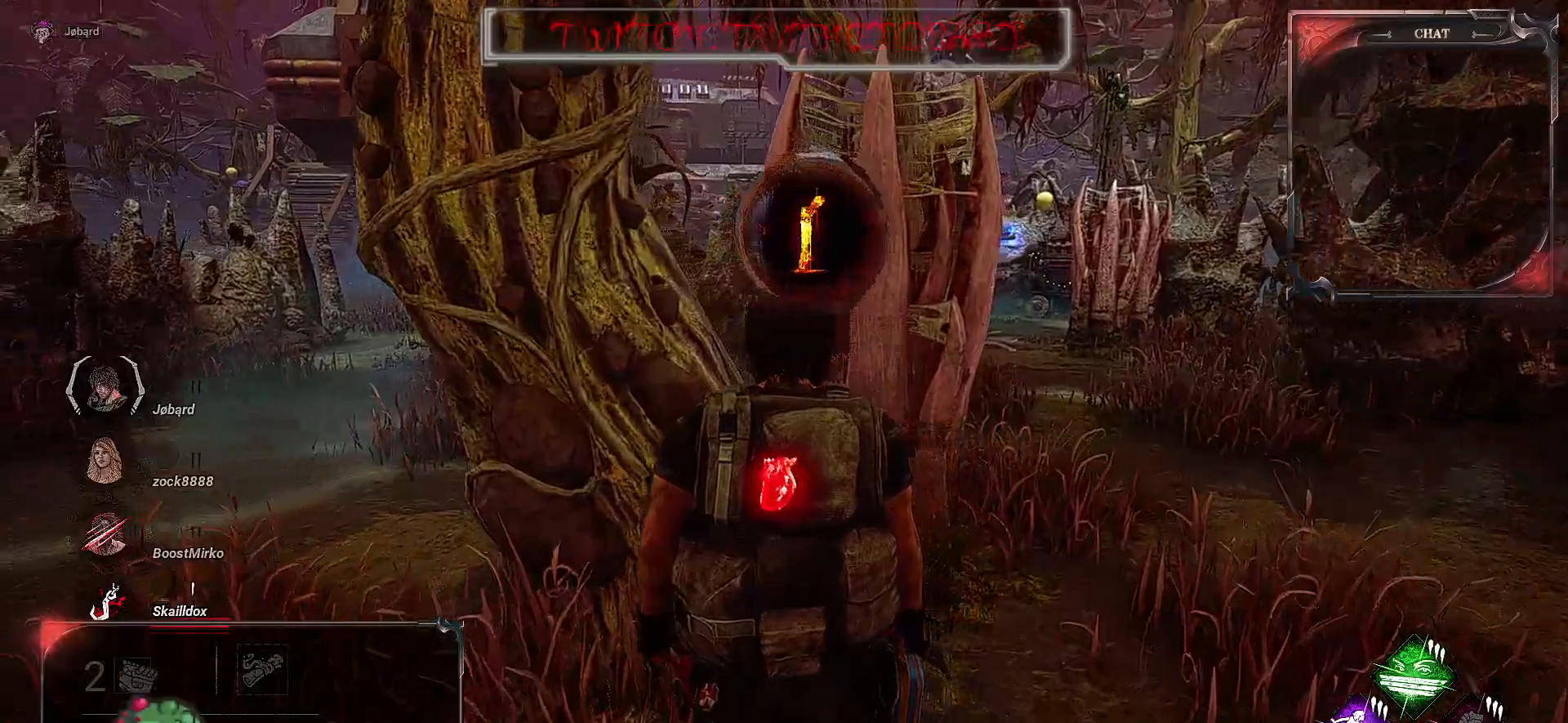
{"keys": ["d"], "mouse": [], "events": [[150, "d", "down"], [317, "z", "up"]]}
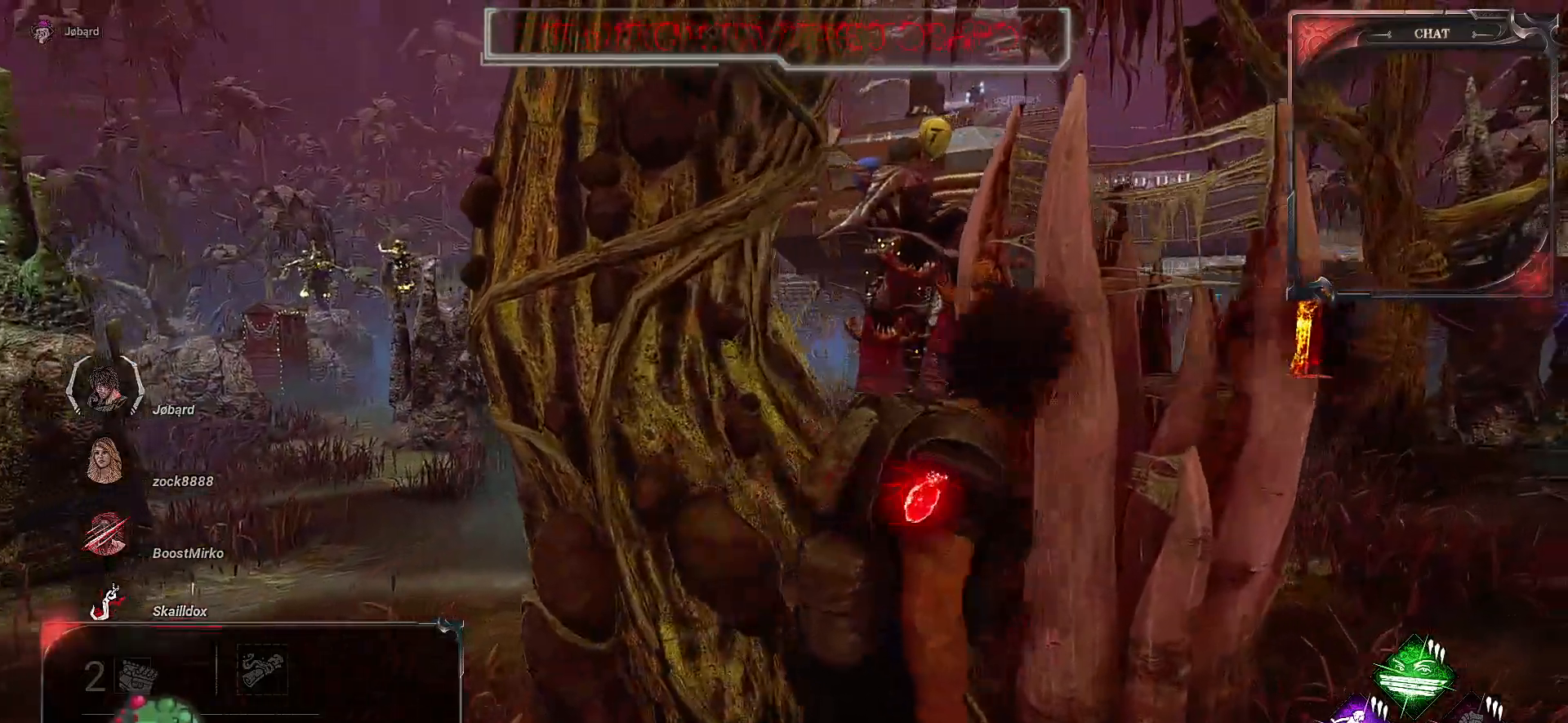
{"keys": ["ctrl", "z"], "mouse": [], "events": [[183, "ctrl", "down"], [417, "z", "down"], [433, "d", "up"]]}
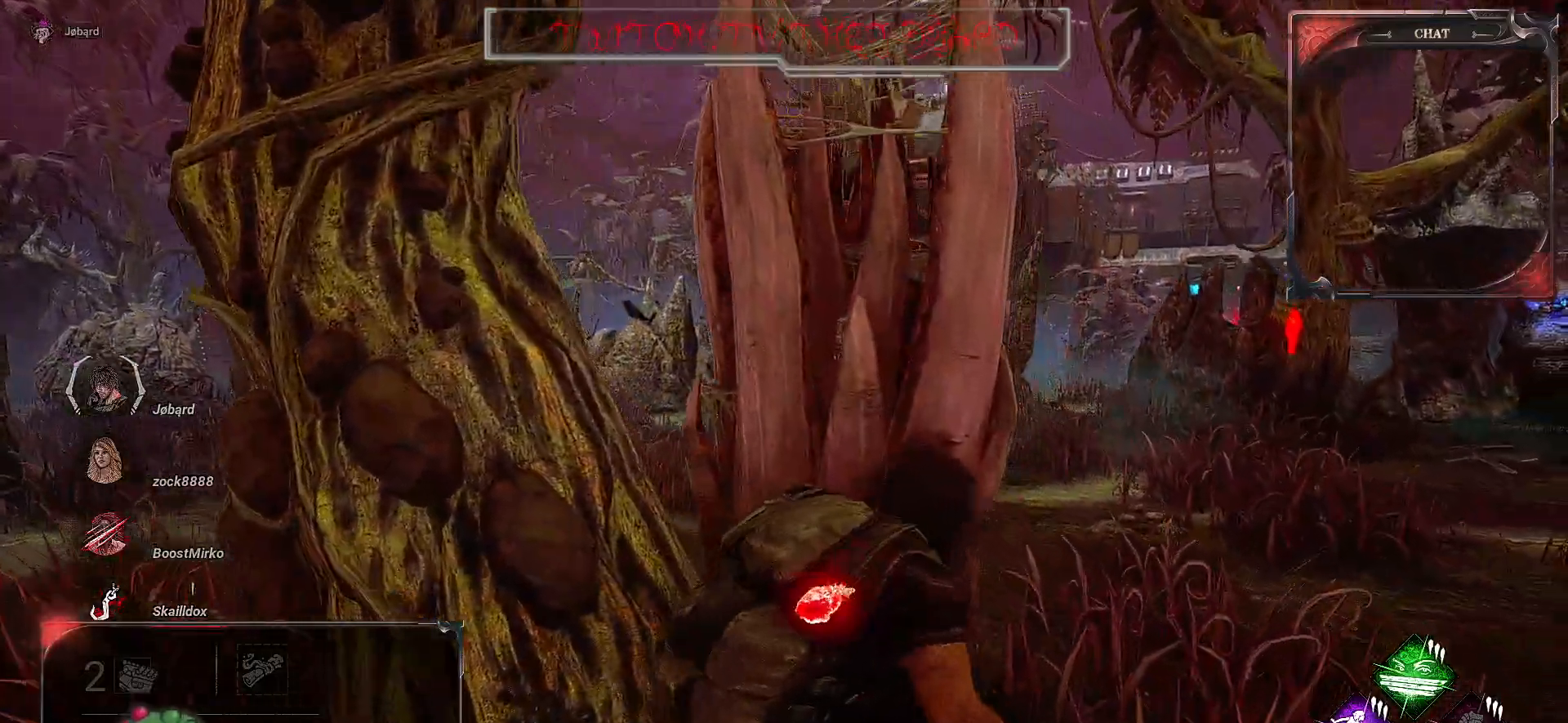
{"keys": ["ctrl", "q"], "mouse": [], "events": [[267, "z", "up"], [400, "q", "down"]]}
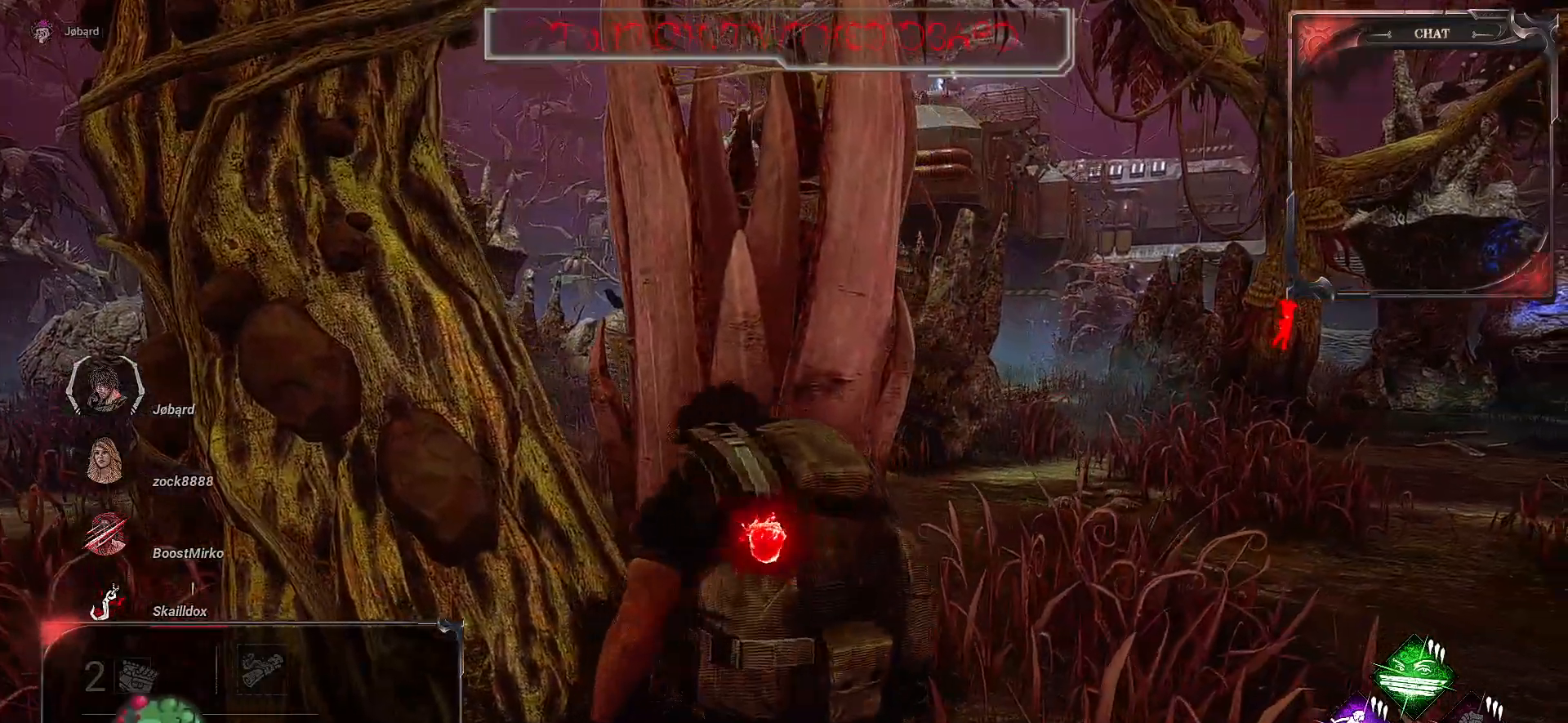
{"keys": ["ctrl", "q"], "mouse": [], "events": []}
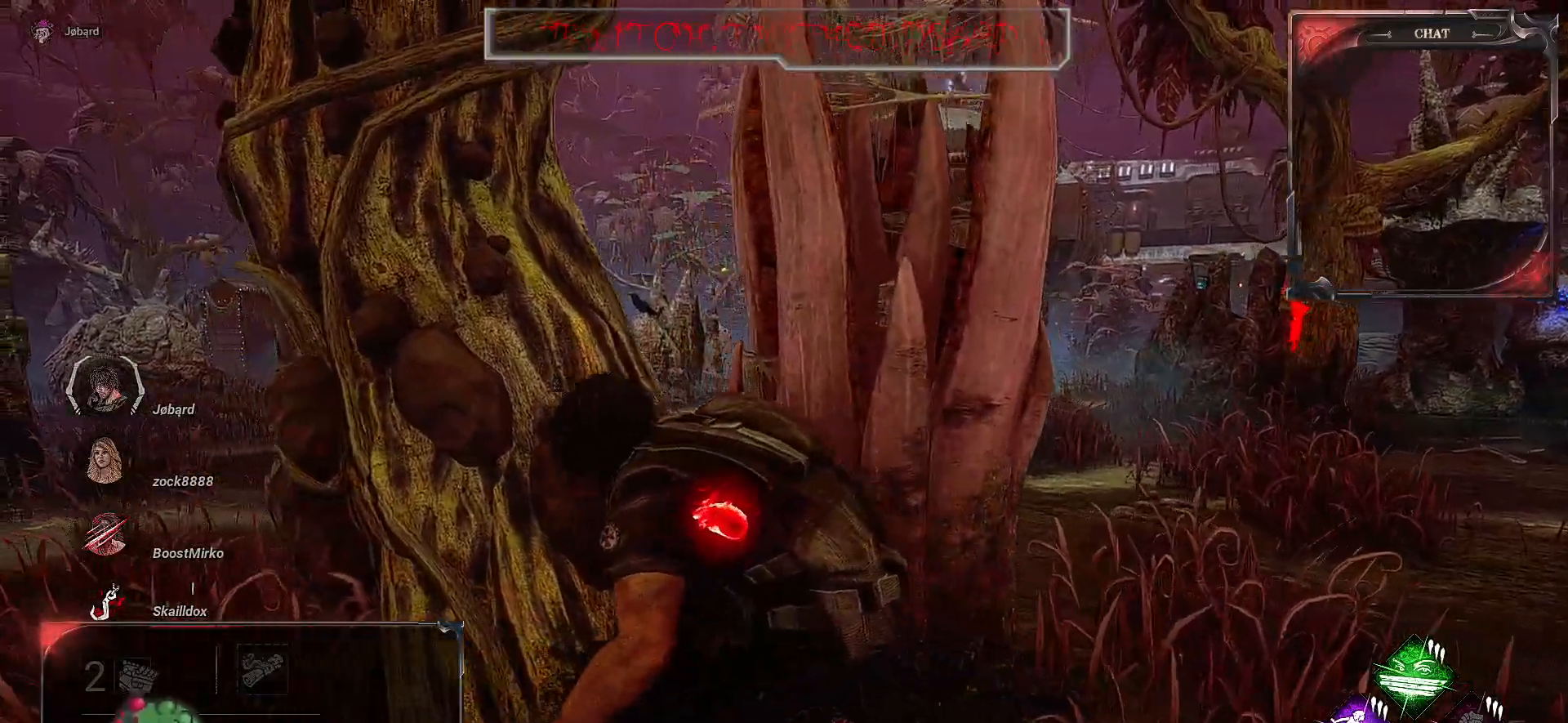
{"keys": ["ctrl"], "mouse": [], "events": [[483, "q", "up"]]}
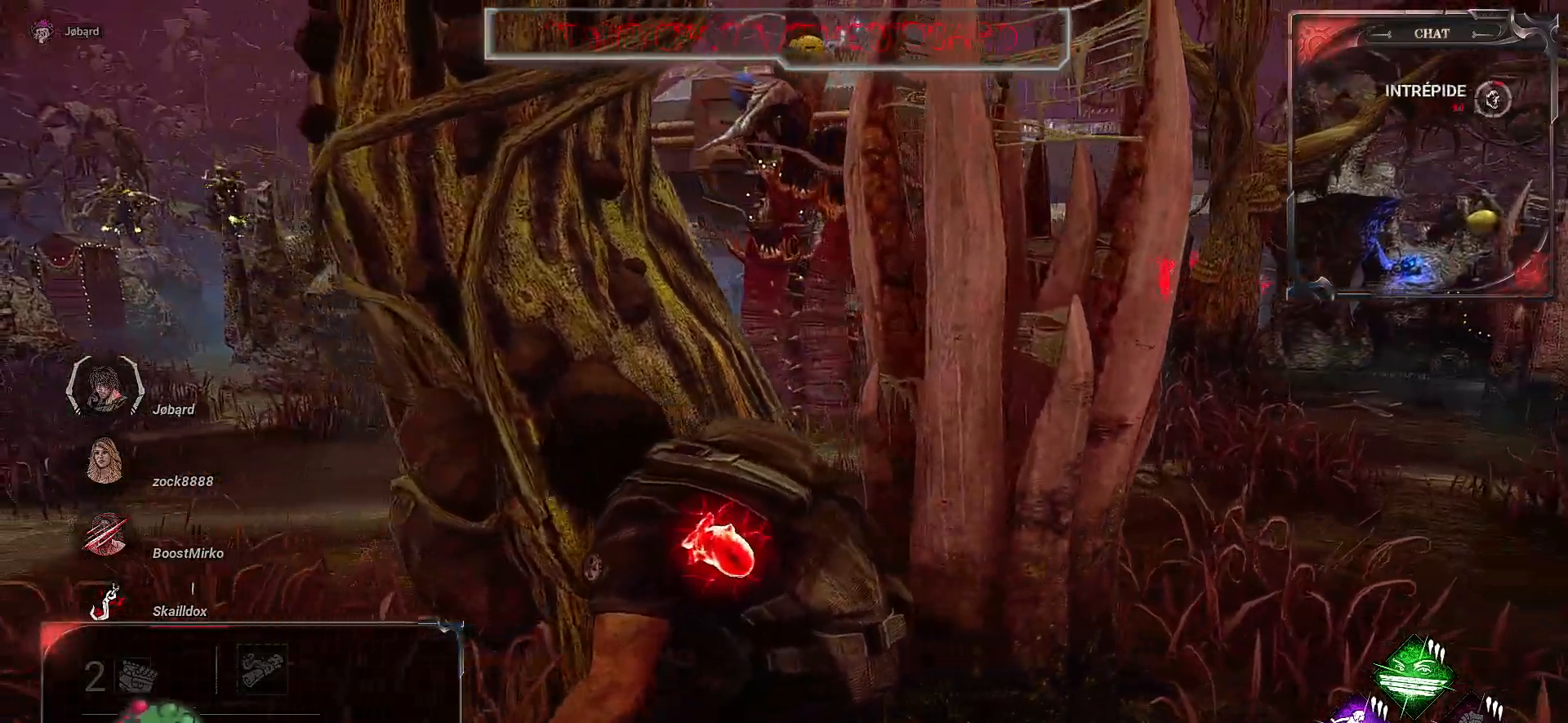
{"keys": ["ctrl", "q"], "mouse": [], "events": [[183, "q", "down"]]}
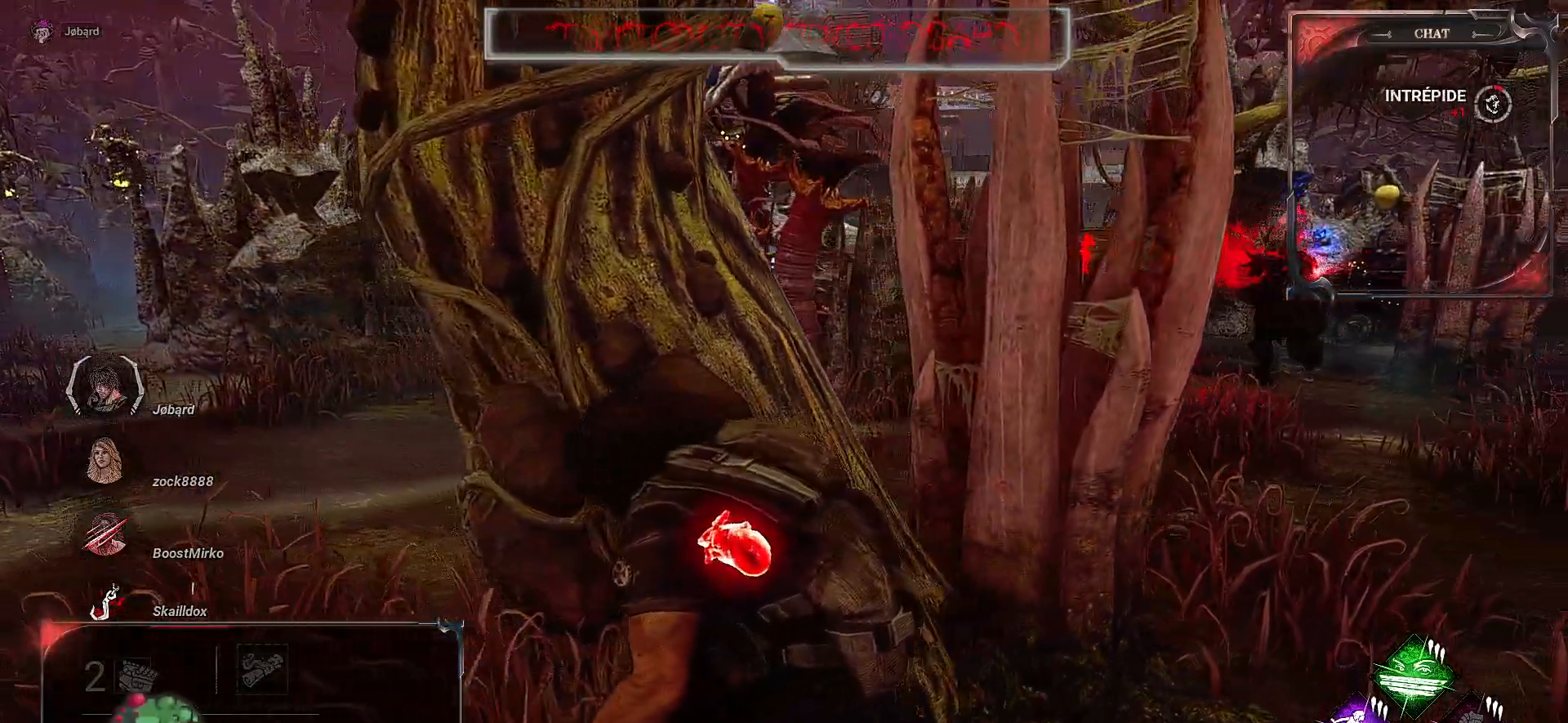
{"keys": ["ctrl", "q", "z"], "mouse": [], "events": [[417, "z", "down"]]}
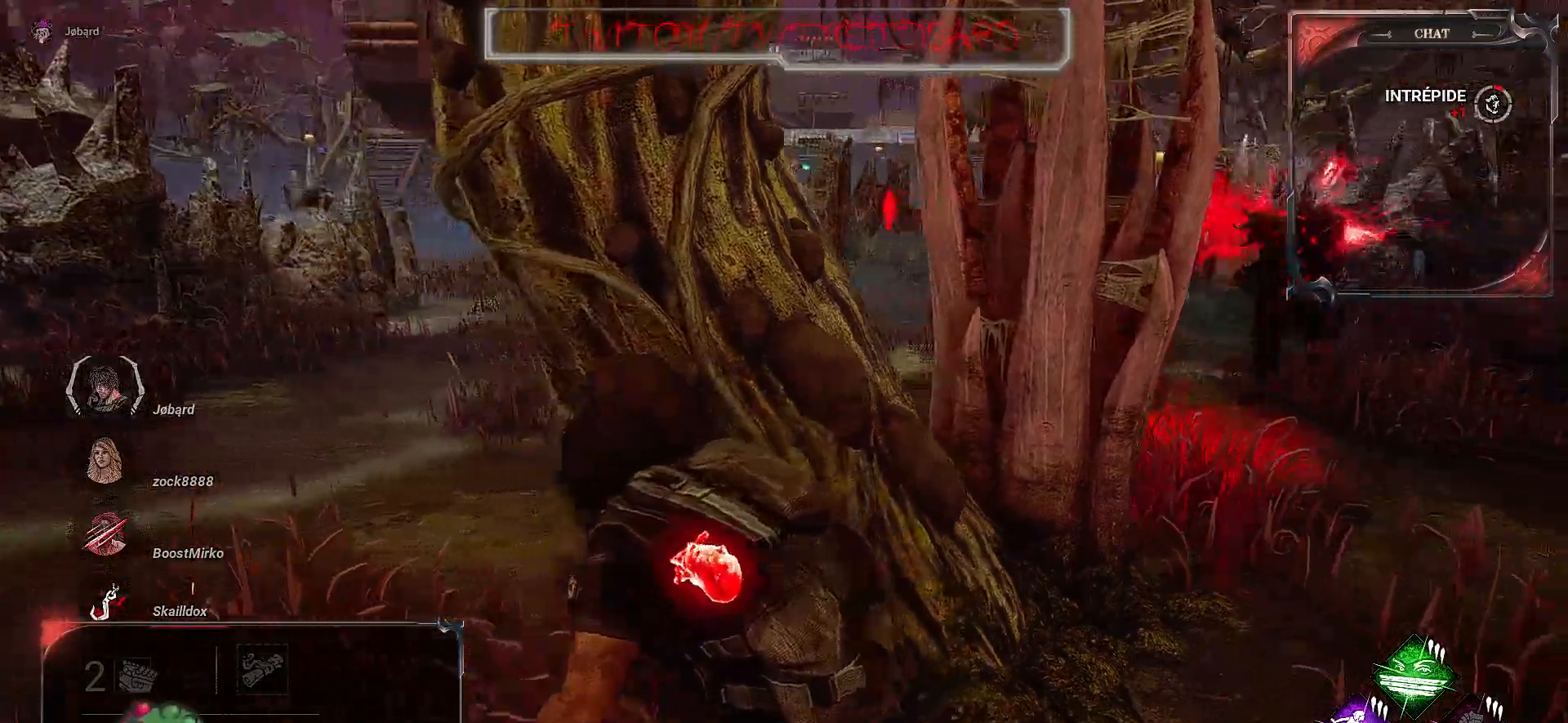
{"keys": ["ctrl", "q", "z"], "mouse": [], "events": [[267, "z", "up"], [317, "z", "down"]]}